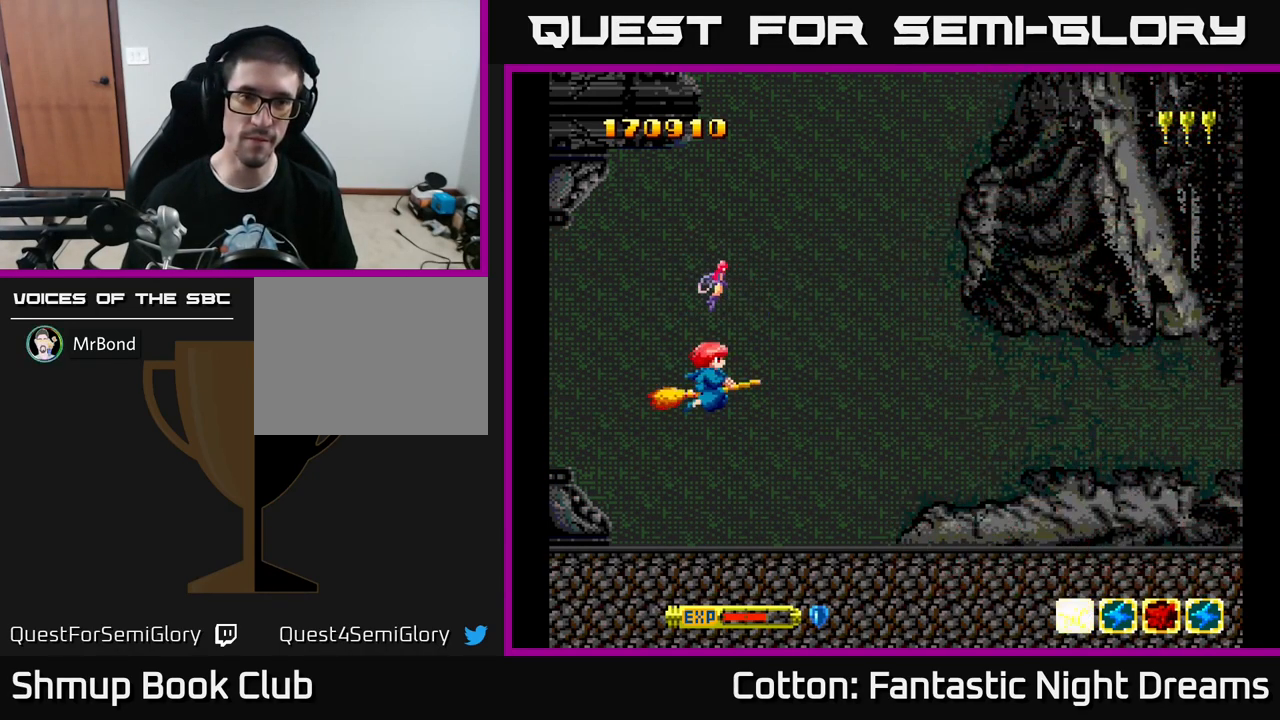
Gameplay with a controller (Xbox layout); each line is a JSON object with the inputs held at the frame after it. "events" lists button and stick changes between this image and that frame as [ms after this image, input, new state], when the widget could be followed in between. Not read: GUIDE.
{"buttons": [], "left_stick": "center", "right_stick": "center", "events": [[33, "DPAD_DOWN", "up"], [33, "DPAD_RIGHT", "down"], [67, "Y", "up"], [434, "DPAD_RIGHT", "up"]]}
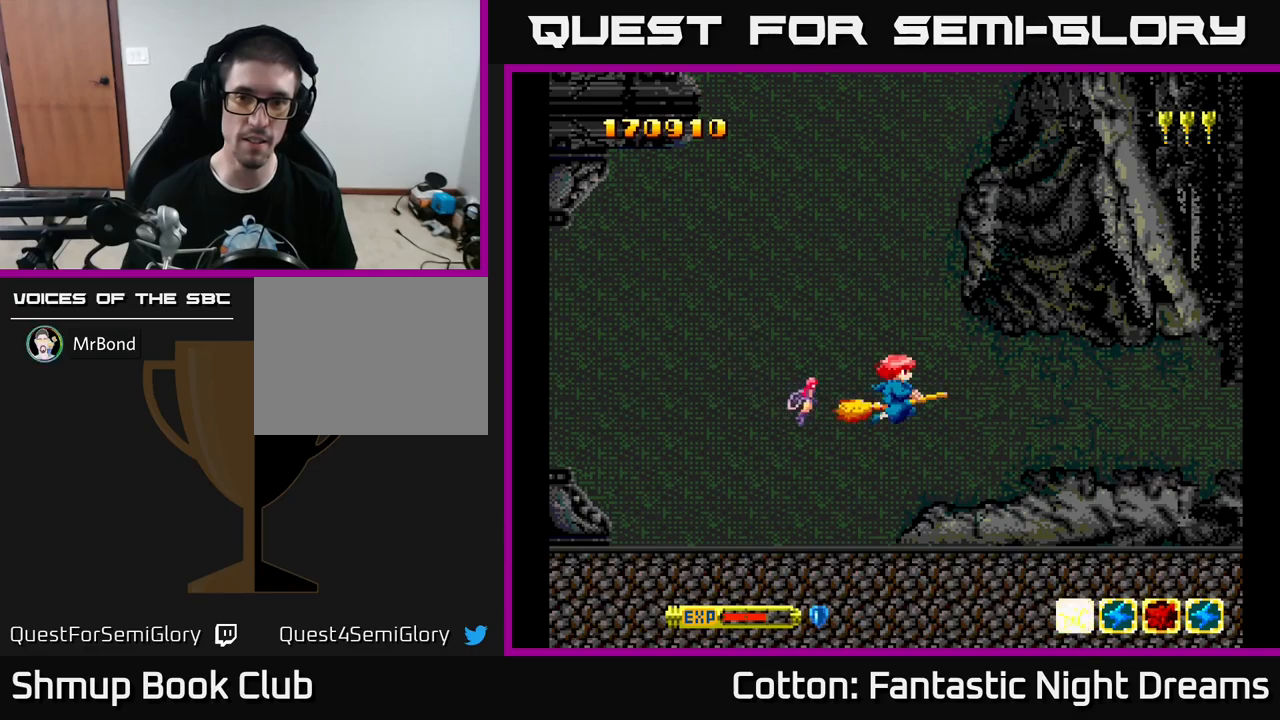
{"buttons": ["DPAD_LEFT"], "left_stick": "center", "right_stick": "center", "events": [[50, "DPAD_DOWN", "down"], [84, "DPAD_RIGHT", "down"], [100, "DPAD_DOWN", "up"], [267, "Y", "down"], [350, "DPAD_DOWN", "down"], [384, "DPAD_RIGHT", "up"], [434, "Y", "up"], [467, "DPAD_LEFT", "down"], [500, "DPAD_DOWN", "up"]]}
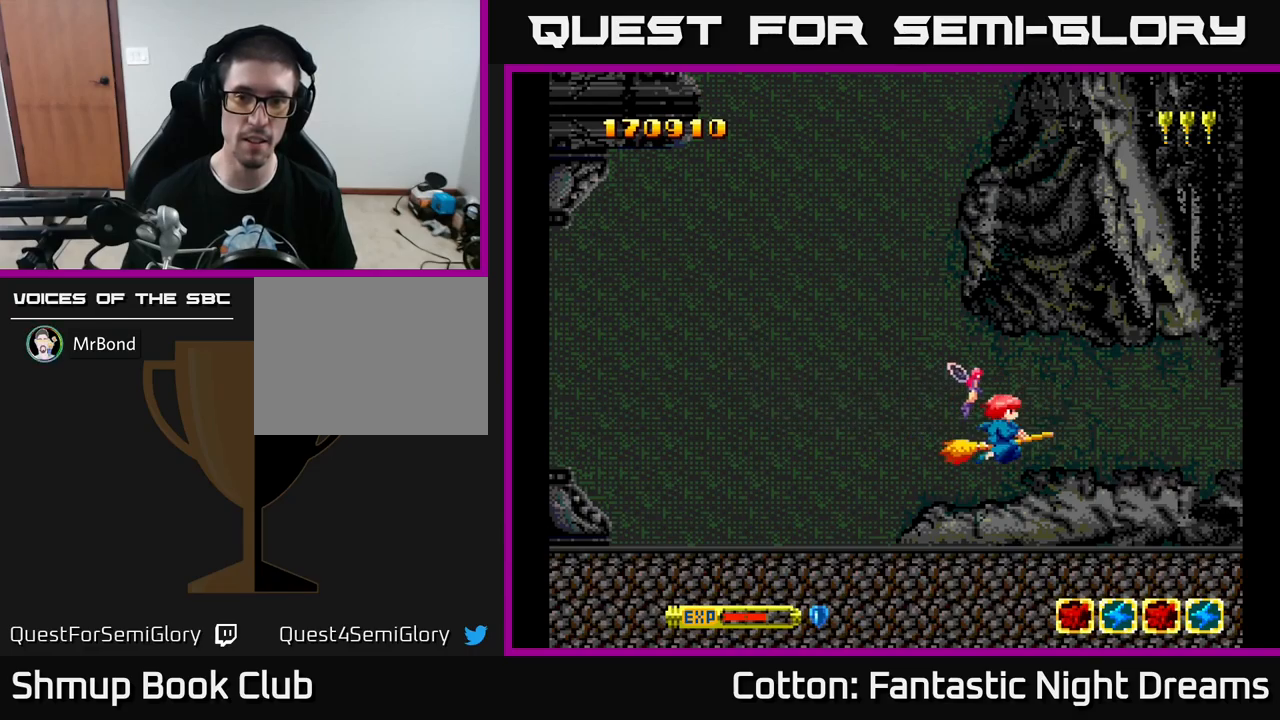
{"buttons": ["DPAD_UP", "DPAD_LEFT"], "left_stick": "center", "right_stick": "center", "events": [[350, "DPAD_UP", "down"]]}
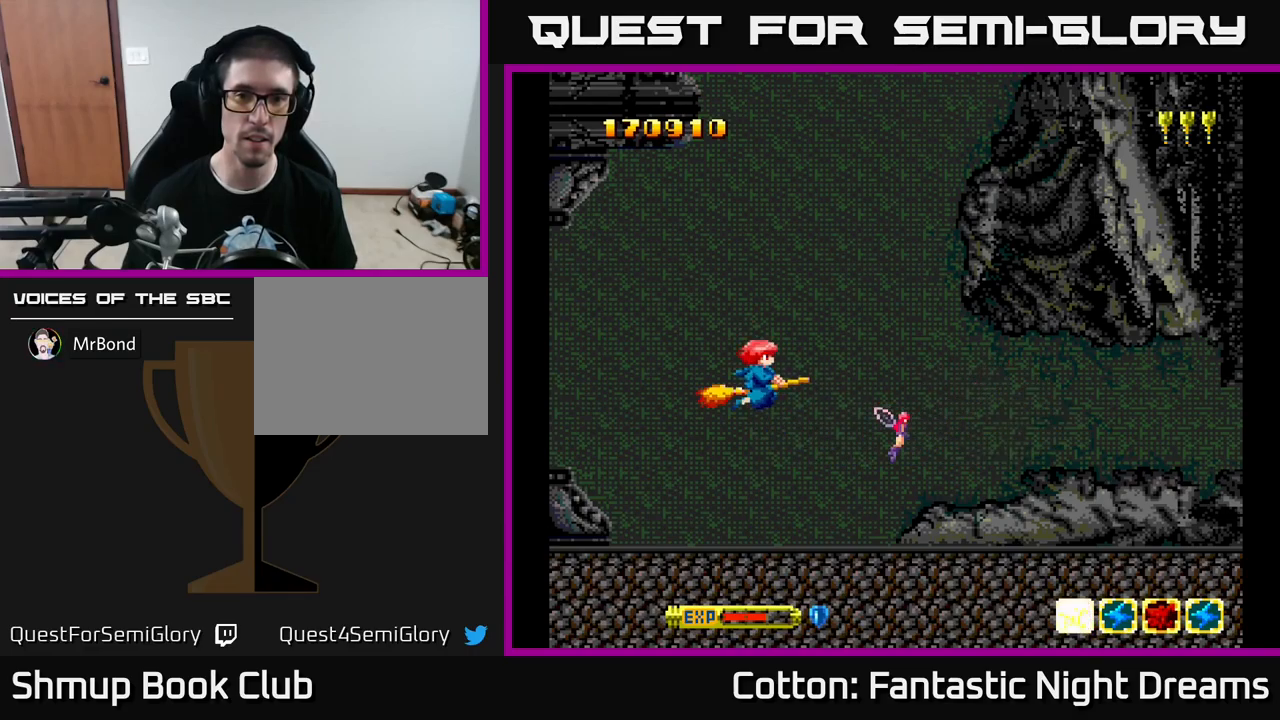
{"buttons": ["DPAD_LEFT"], "left_stick": "center", "right_stick": "center", "events": [[17, "DPAD_UP", "up"], [50, "DPAD_LEFT", "up"], [84, "DPAD_DOWN", "down"], [84, "DPAD_RIGHT", "down"], [150, "DPAD_DOWN", "up"], [417, "DPAD_RIGHT", "up"], [484, "DPAD_LEFT", "down"]]}
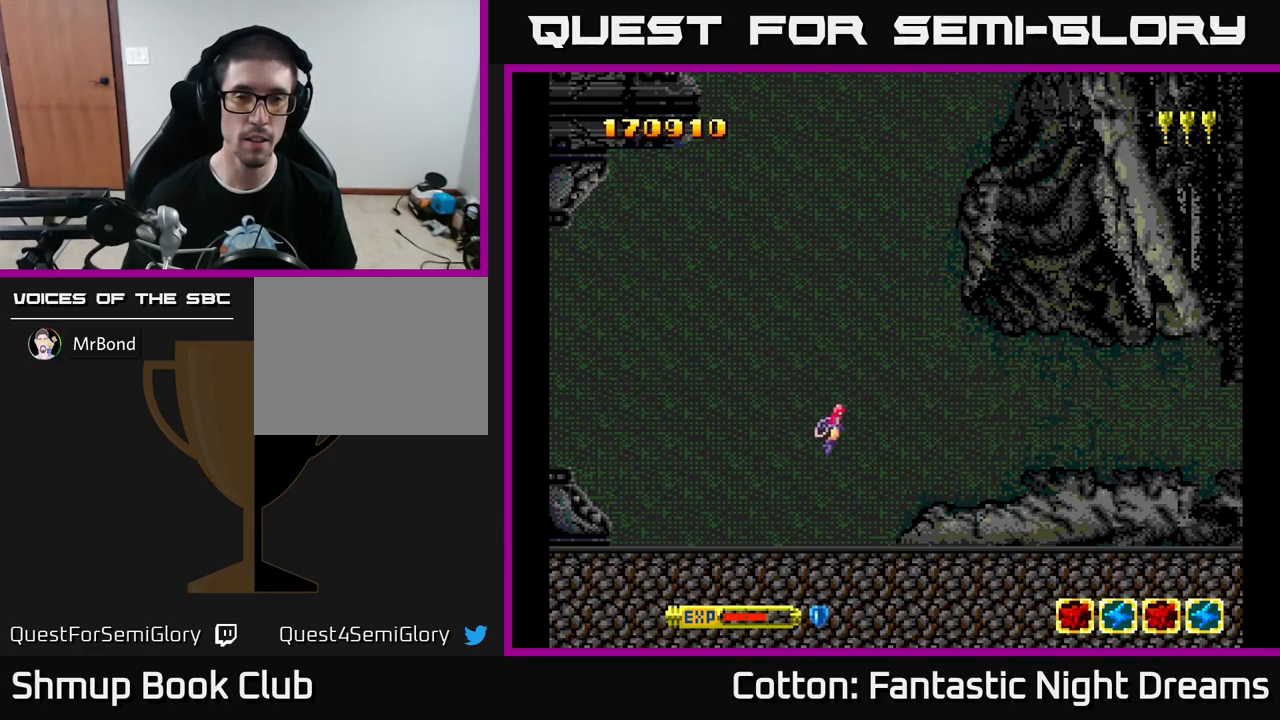
{"buttons": ["DPAD_RIGHT"], "left_stick": "center", "right_stick": "center", "events": [[317, "DPAD_LEFT", "up"], [384, "DPAD_RIGHT", "down"]]}
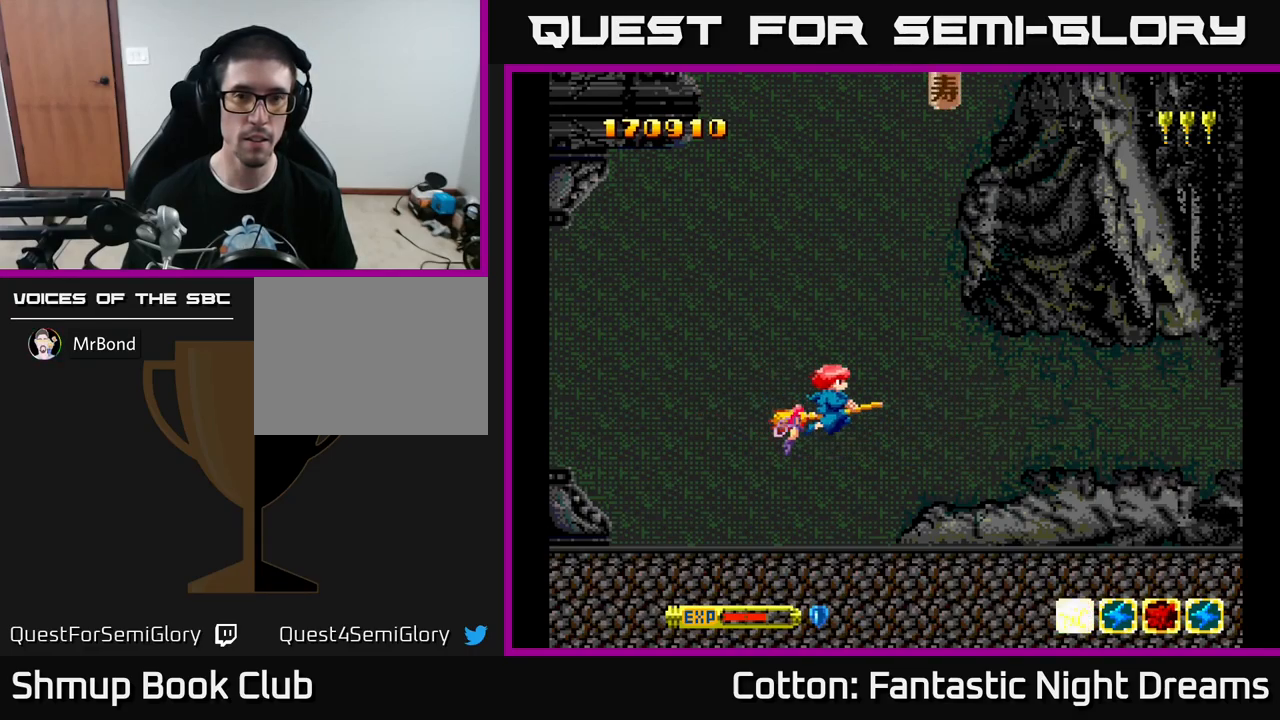
{"buttons": ["DPAD_UP"], "left_stick": "center", "right_stick": "center", "events": [[84, "DPAD_RIGHT", "up"], [284, "DPAD_RIGHT", "down"], [484, "DPAD_RIGHT", "up"], [484, "DPAD_UP", "down"]]}
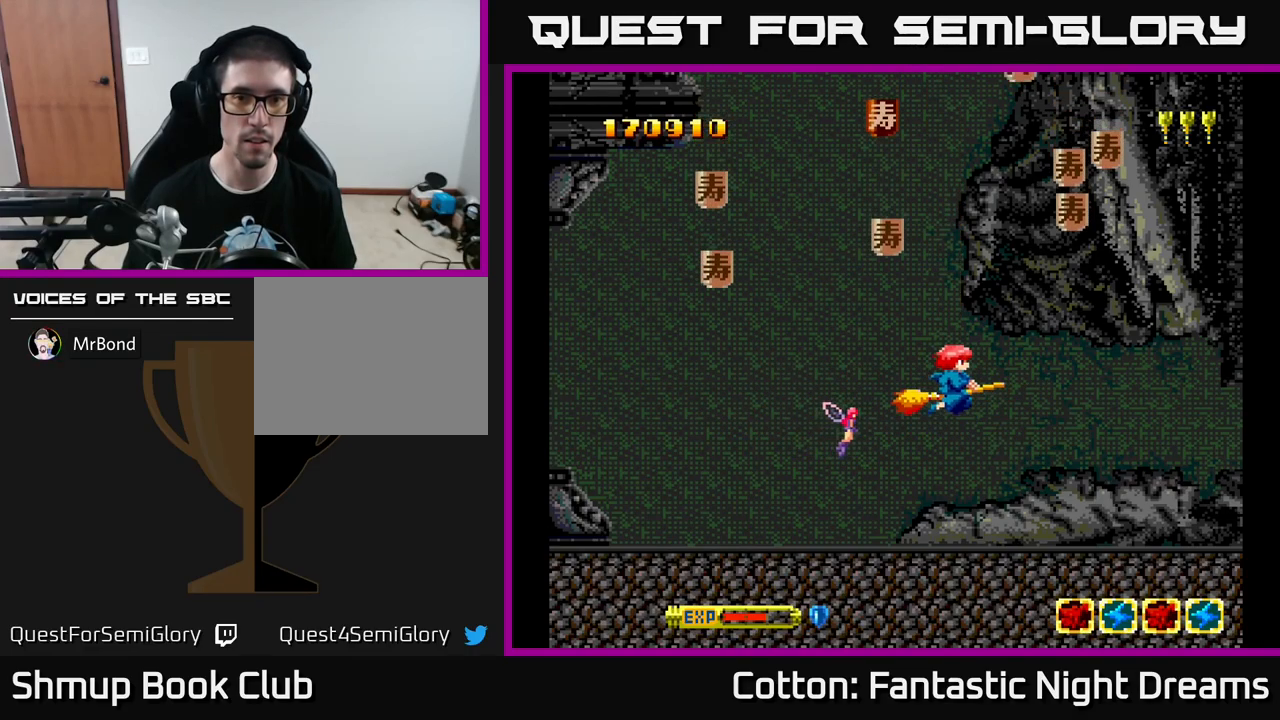
{"buttons": ["DPAD_DOWN", "DPAD_RIGHT"], "left_stick": "center", "right_stick": "center", "events": [[17, "DPAD_LEFT", "down"], [250, "DPAD_LEFT", "up"], [250, "DPAD_UP", "up"], [267, "DPAD_RIGHT", "down"], [284, "DPAD_RIGHT", "up"], [317, "DPAD_LEFT", "down"], [417, "DPAD_LEFT", "up"], [417, "DPAD_RIGHT", "down"], [434, "DPAD_DOWN", "down"]]}
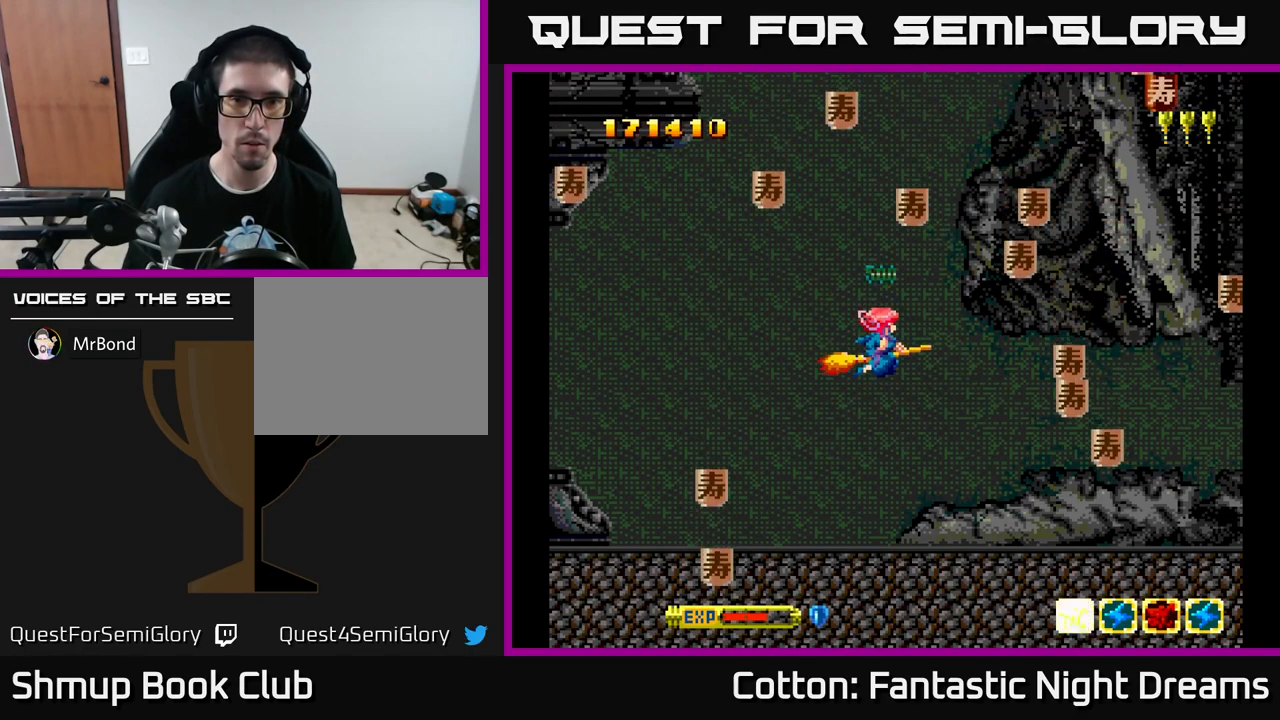
{"buttons": ["DPAD_LEFT"], "left_stick": "center", "right_stick": "center", "events": [[100, "DPAD_DOWN", "up"], [184, "DPAD_RIGHT", "up"], [184, "DPAD_UP", "down"], [217, "DPAD_LEFT", "down"], [300, "DPAD_UP", "up"], [367, "DPAD_UP", "down"], [500, "DPAD_UP", "up"]]}
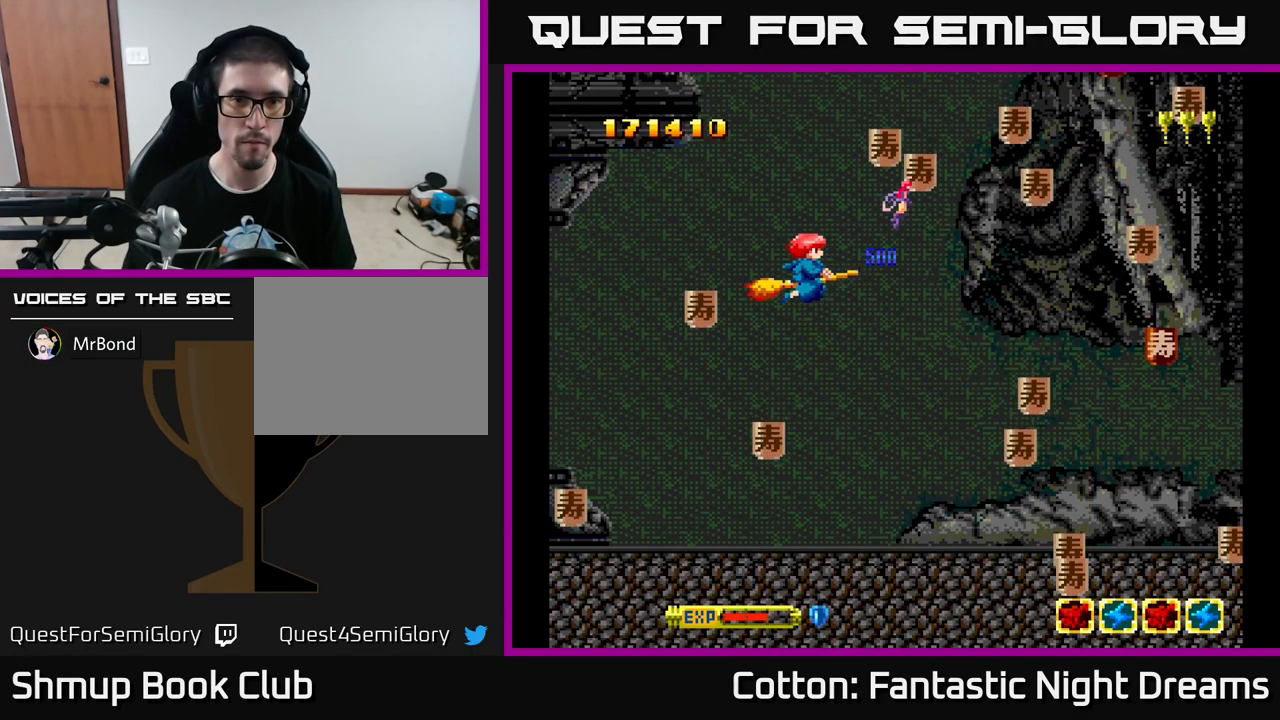
{"buttons": ["DPAD_UP", "DPAD_LEFT"], "left_stick": "center", "right_stick": "center", "events": [[67, "DPAD_DOWN", "down"], [100, "DPAD_LEFT", "up"], [134, "DPAD_RIGHT", "down"], [417, "DPAD_DOWN", "up"], [450, "DPAD_RIGHT", "up"], [467, "DPAD_UP", "down"], [484, "DPAD_LEFT", "down"]]}
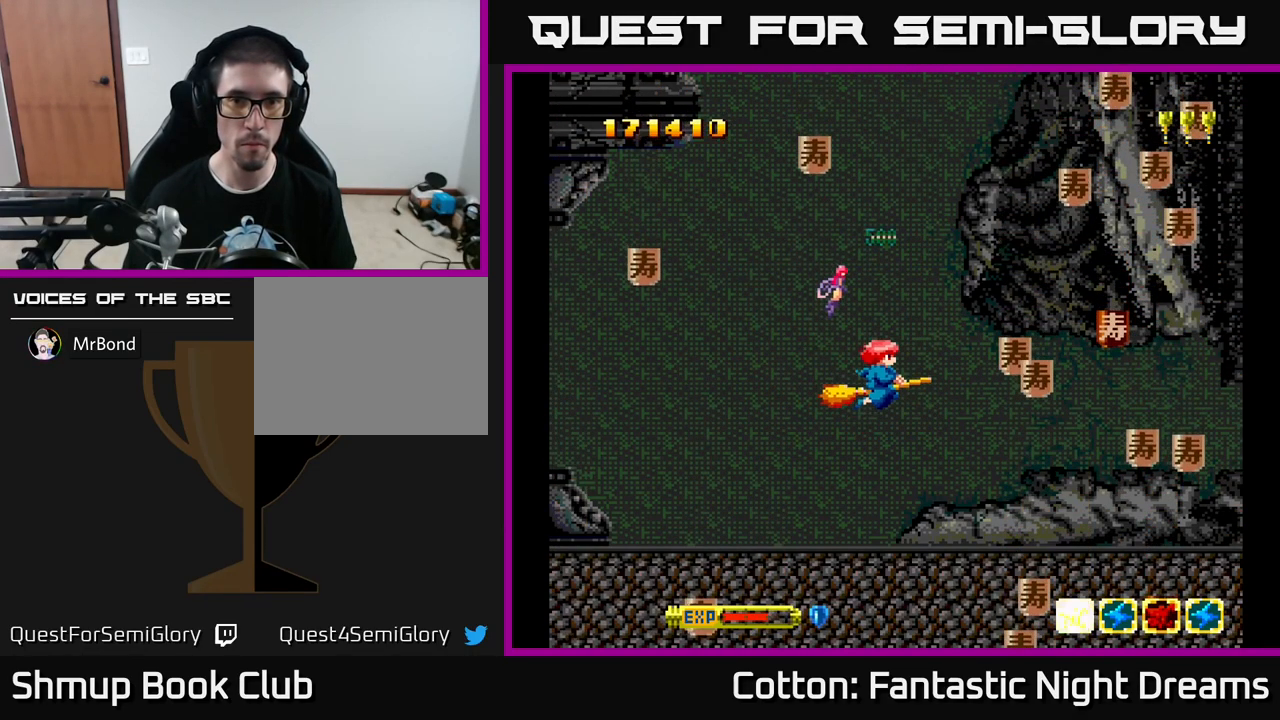
{"buttons": ["DPAD_DOWN", "DPAD_LEFT"], "left_stick": "center", "right_stick": "center"}
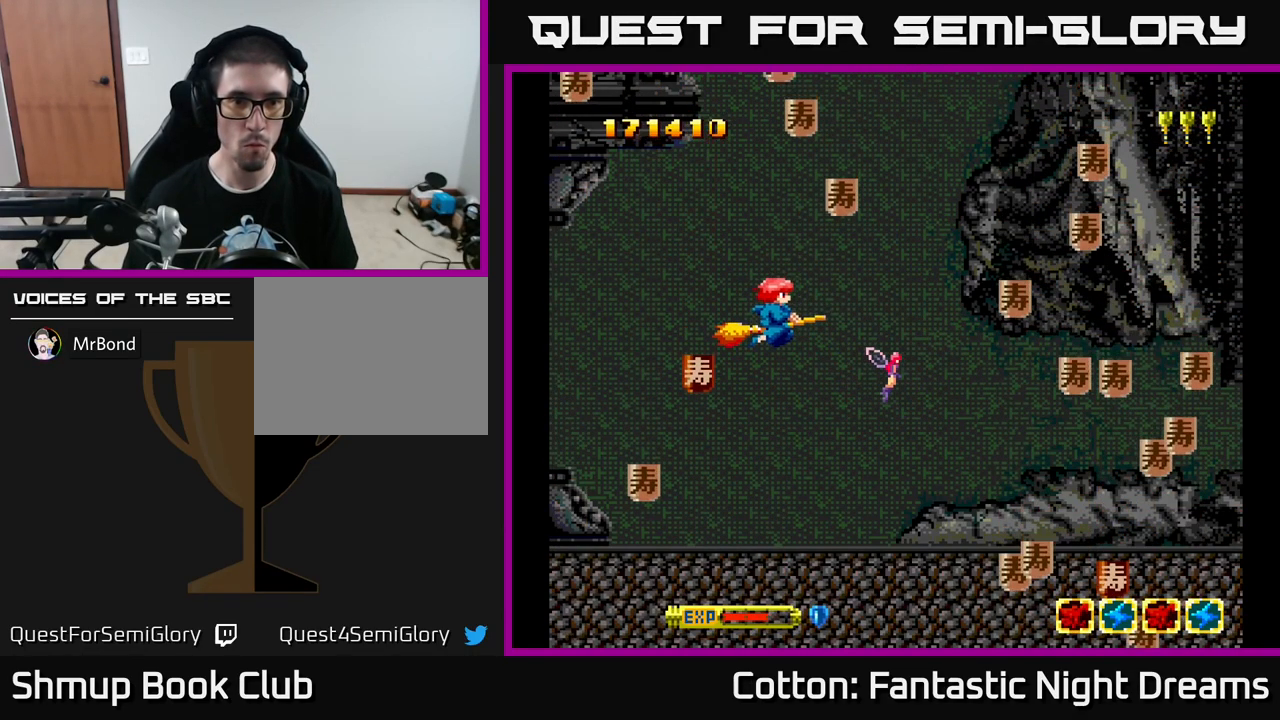
{"buttons": ["DPAD_UP"], "left_stick": "center", "right_stick": "center", "events": [[184, "DPAD_LEFT", "up"], [250, "DPAD_RIGHT", "down"], [284, "DPAD_DOWN", "up"], [483, "DPAD_RIGHT", "up"], [483, "DPAD_UP", "down"]]}
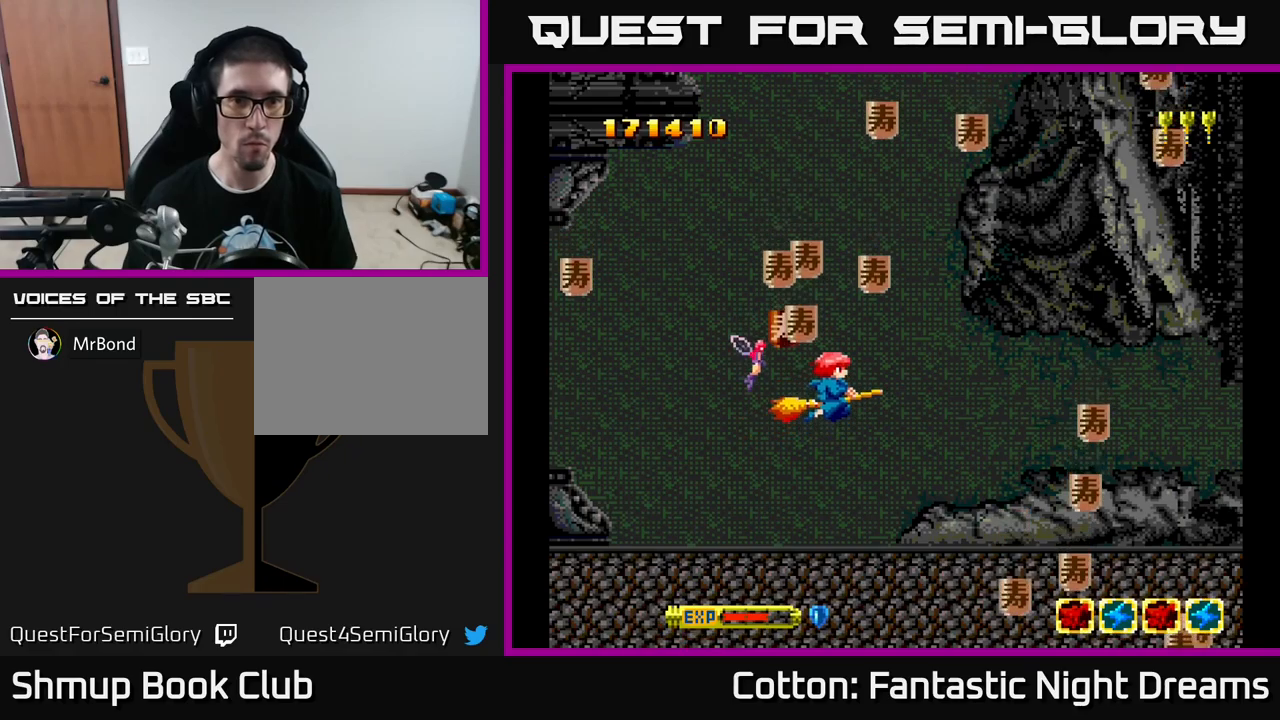
{"buttons": ["DPAD_DOWN", "DPAD_RIGHT"], "left_stick": "center", "right_stick": "center", "events": [[50, "DPAD_LEFT", "down"], [183, "DPAD_LEFT", "up"], [183, "DPAD_RIGHT", "down"], [183, "DPAD_UP", "up"], [250, "DPAD_DOWN", "down"]]}
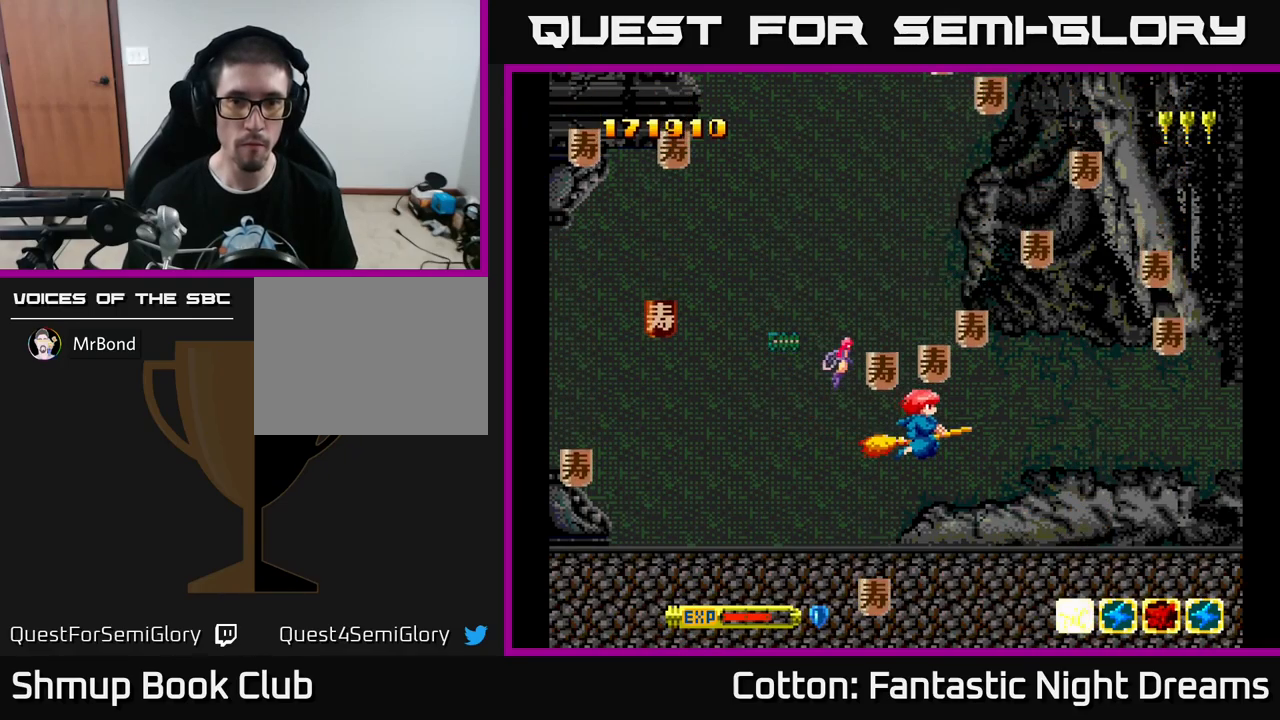
{"buttons": ["DPAD_UP", "DPAD_LEFT"], "left_stick": "center", "right_stick": "center"}
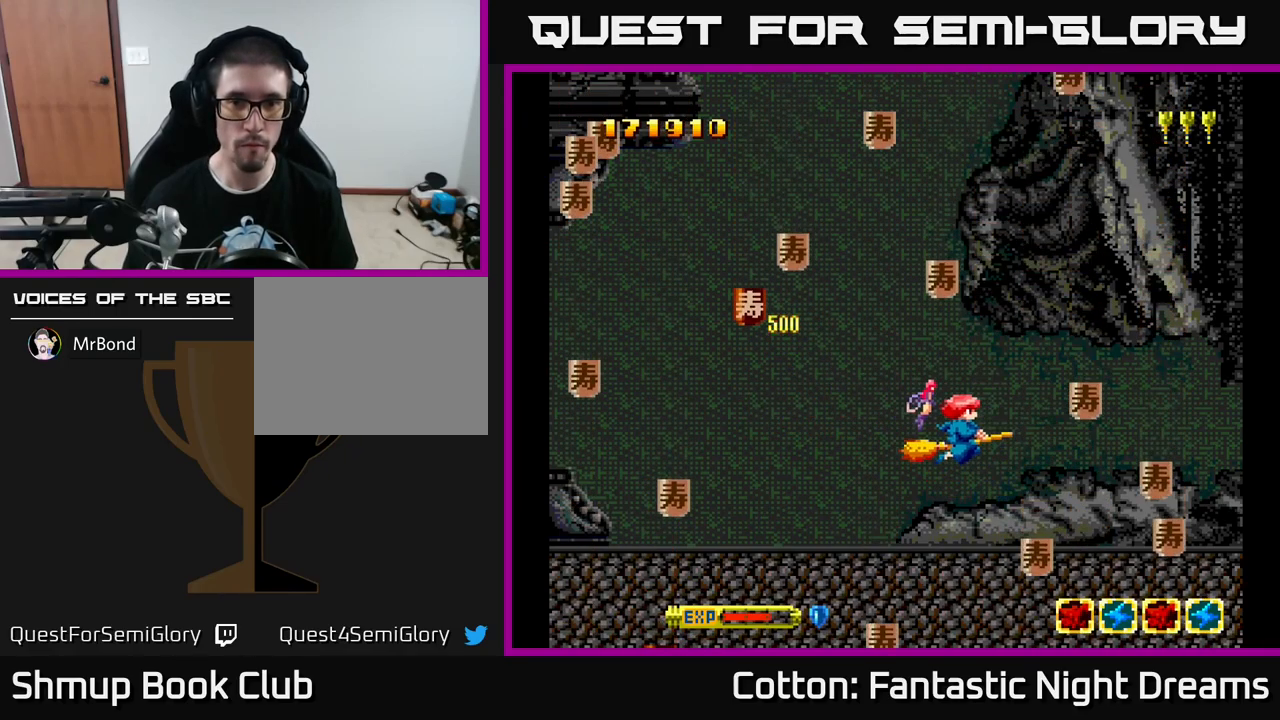
{"buttons": ["DPAD_DOWN", "DPAD_RIGHT"], "left_stick": "center", "right_stick": "center", "events": [[183, "DPAD_LEFT", "up"], [250, "DPAD_LEFT", "down"], [266, "DPAD_UP", "up"], [300, "DPAD_DOWN", "down"], [450, "DPAD_LEFT", "up"], [483, "DPAD_RIGHT", "down"]]}
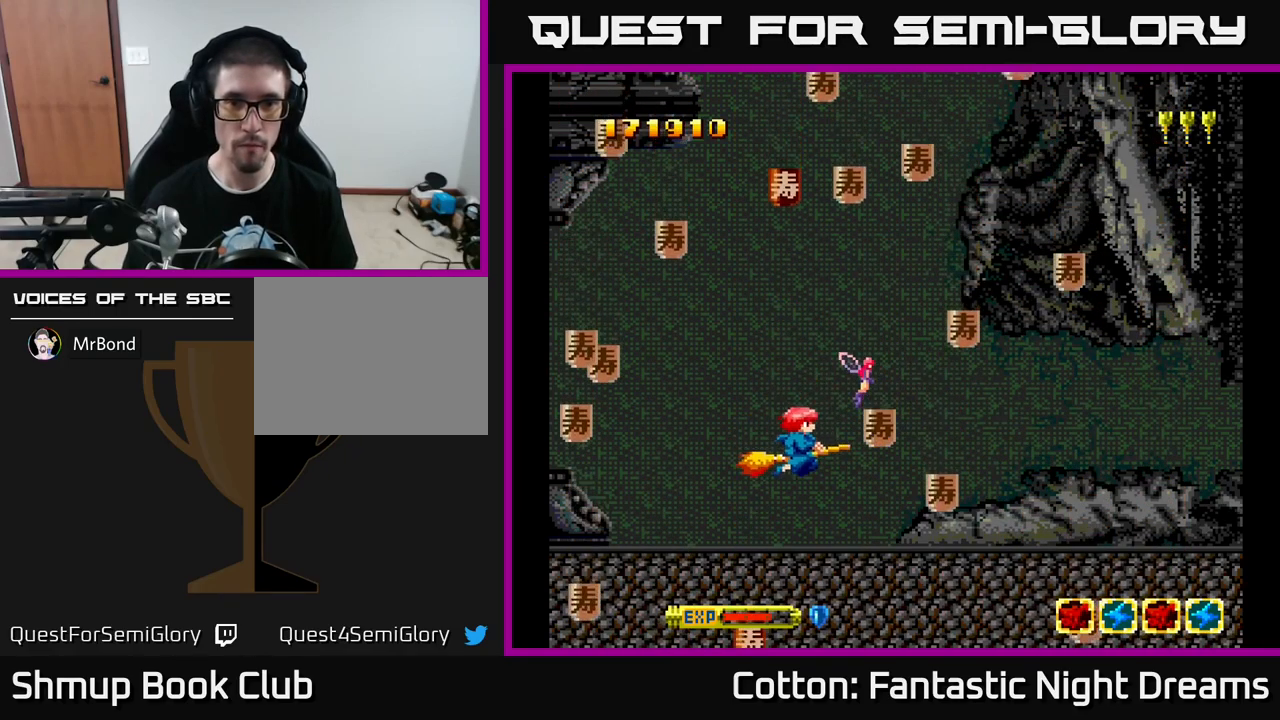
{"buttons": ["DPAD_RIGHT"], "left_stick": "center", "right_stick": "center", "events": [[33, "DPAD_DOWN", "up"], [116, "DPAD_DOWN", "down"], [200, "DPAD_DOWN", "up"], [200, "DPAD_RIGHT", "up"], [216, "DPAD_LEFT", "down"], [233, "DPAD_UP", "down"], [433, "DPAD_LEFT", "up"], [450, "DPAD_RIGHT", "down"], [450, "DPAD_UP", "up"]]}
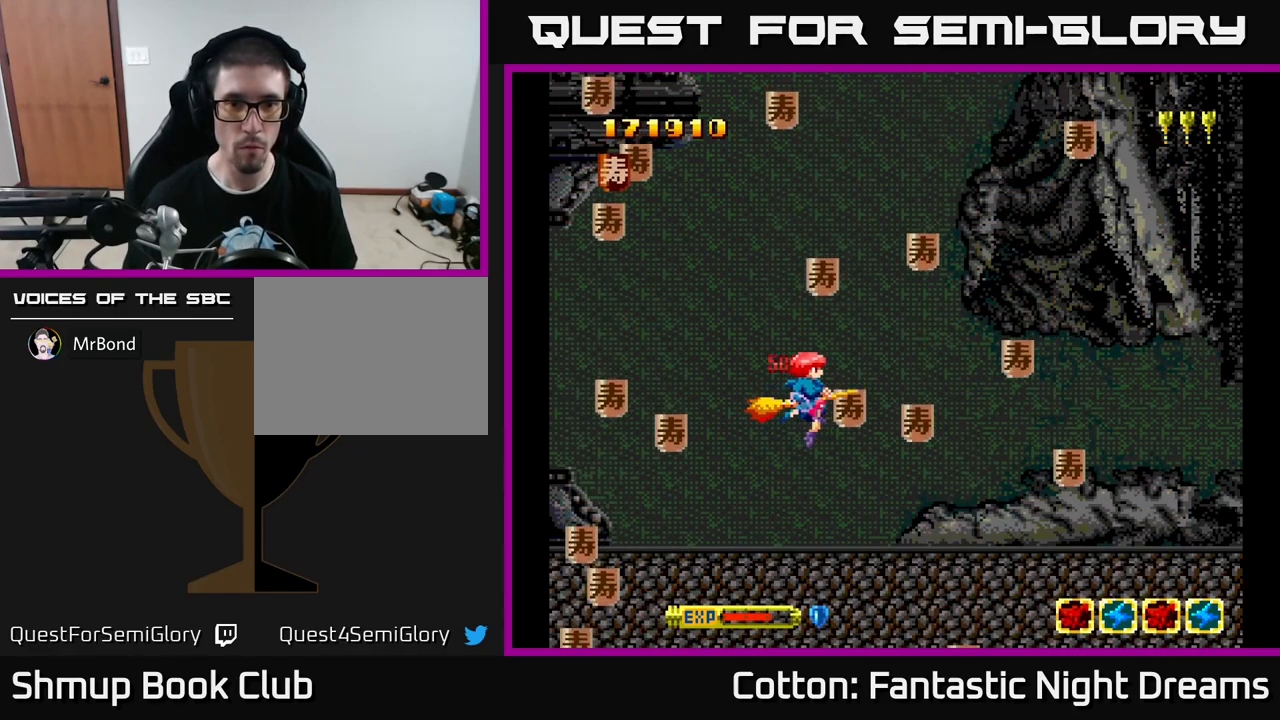
{"buttons": ["DPAD_DOWN", "DPAD_LEFT"], "left_stick": "center", "right_stick": "center", "events": [[50, "DPAD_DOWN", "down"], [166, "DPAD_RIGHT", "up"], [183, "DPAD_DOWN", "up"], [216, "DPAD_LEFT", "down"], [216, "DPAD_UP", "down"], [350, "DPAD_UP", "up"], [500, "DPAD_DOWN", "down"]]}
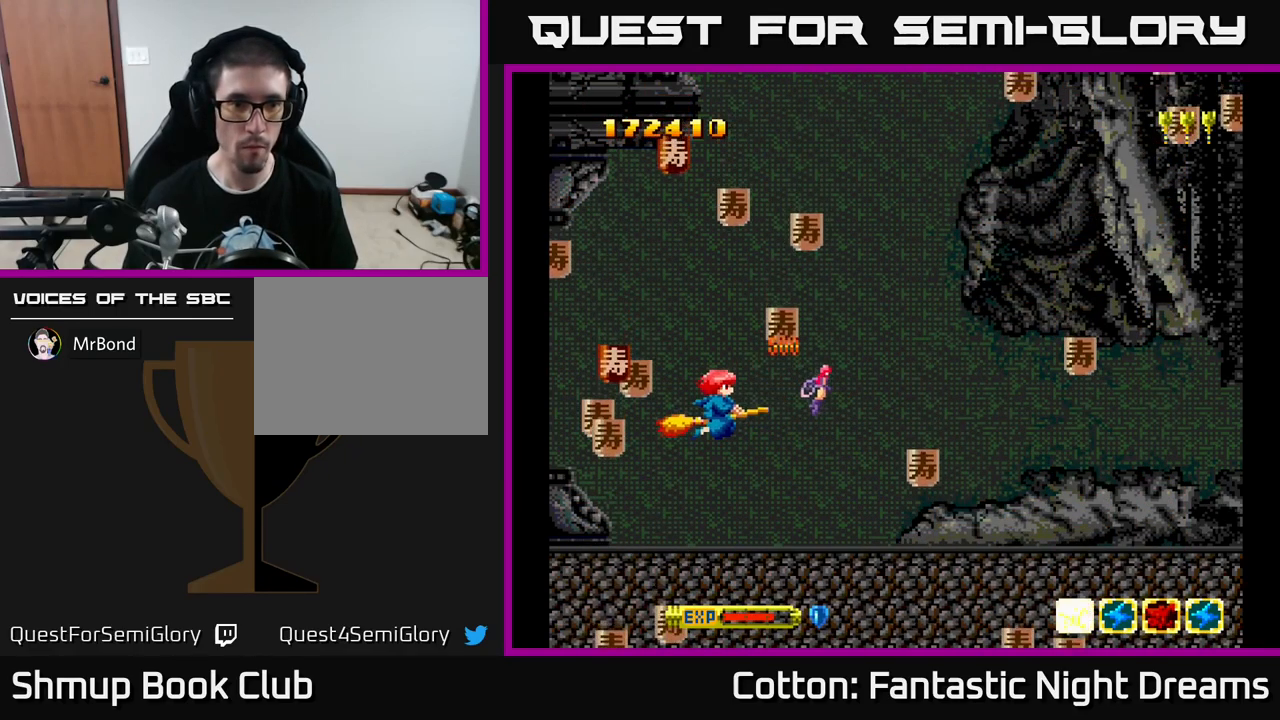
{"buttons": ["DPAD_DOWN", "DPAD_RIGHT"], "left_stick": "center", "right_stick": "center", "events": [[150, "DPAD_DOWN", "up"], [200, "DPAD_UP", "down"], [283, "DPAD_LEFT", "up"], [433, "DPAD_RIGHT", "down"], [433, "DPAD_UP", "up"], [483, "DPAD_DOWN", "down"]]}
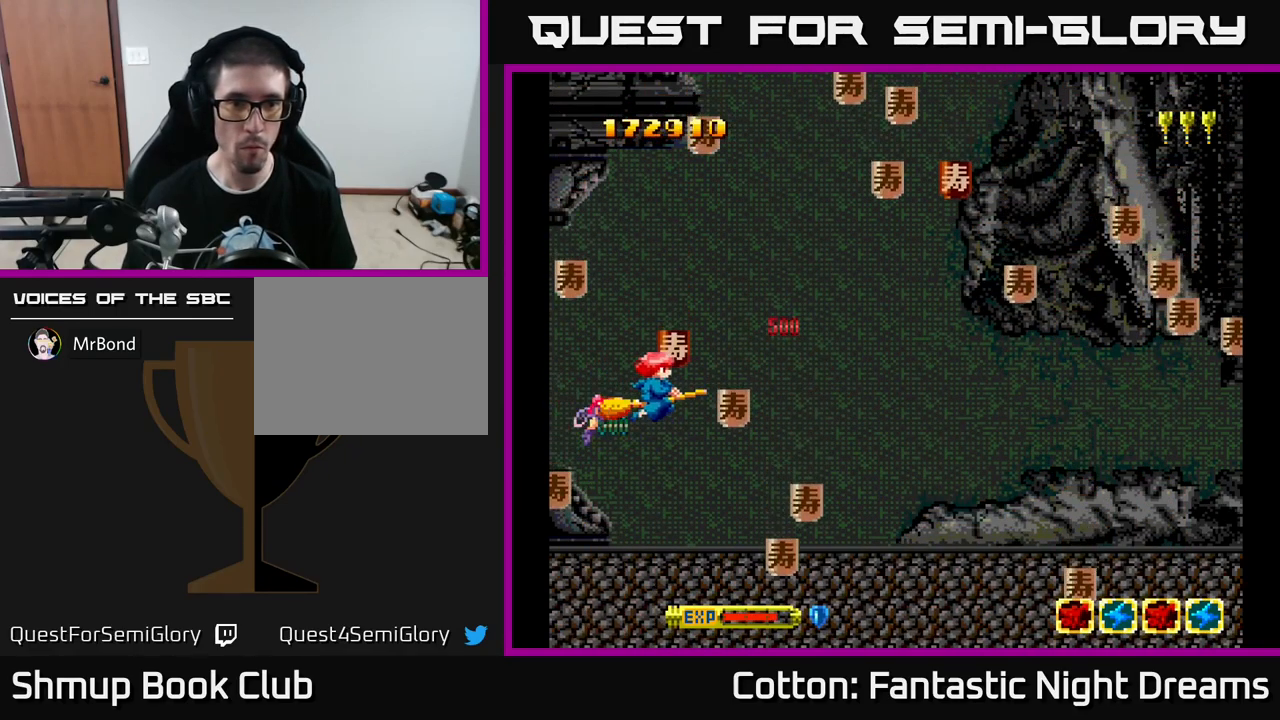
{"buttons": ["DPAD_DOWN"], "left_stick": "center", "right_stick": "center"}
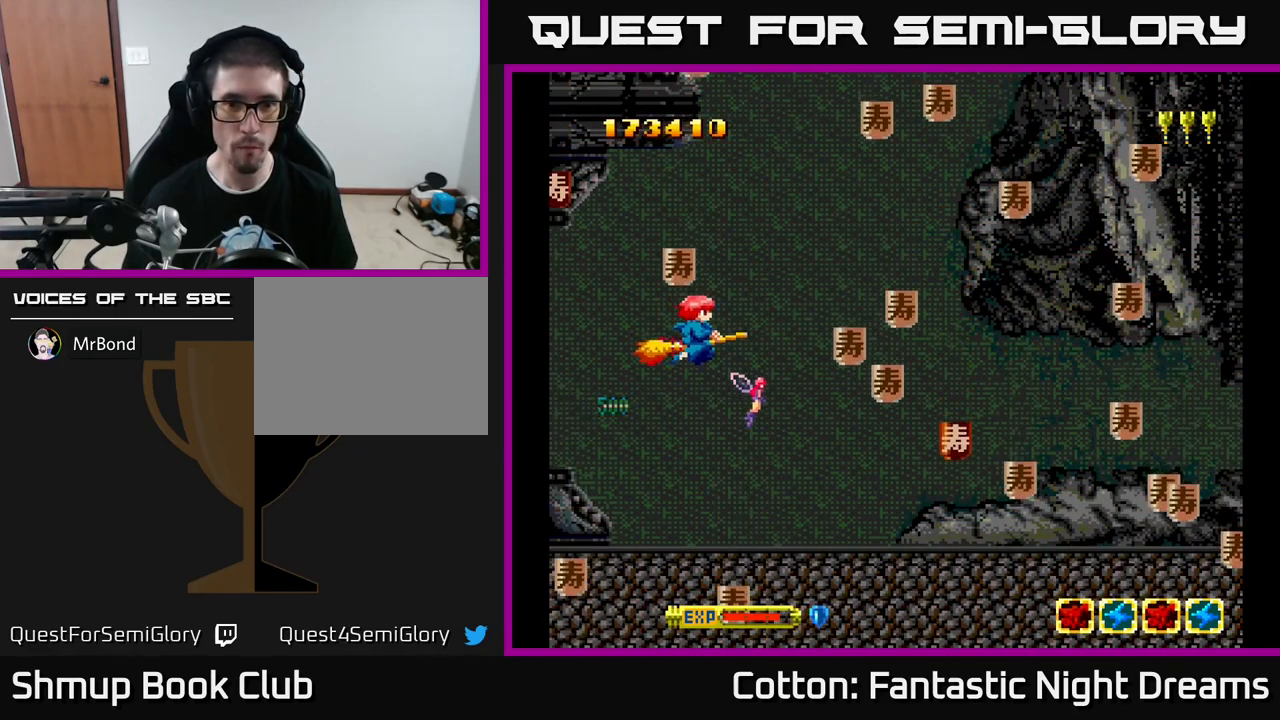
{"buttons": ["DPAD_UP", "DPAD_RIGHT"], "left_stick": "center", "right_stick": "center", "events": [[16, "DPAD_RIGHT", "down"], [450, "DPAD_DOWN", "up"], [500, "DPAD_UP", "down"]]}
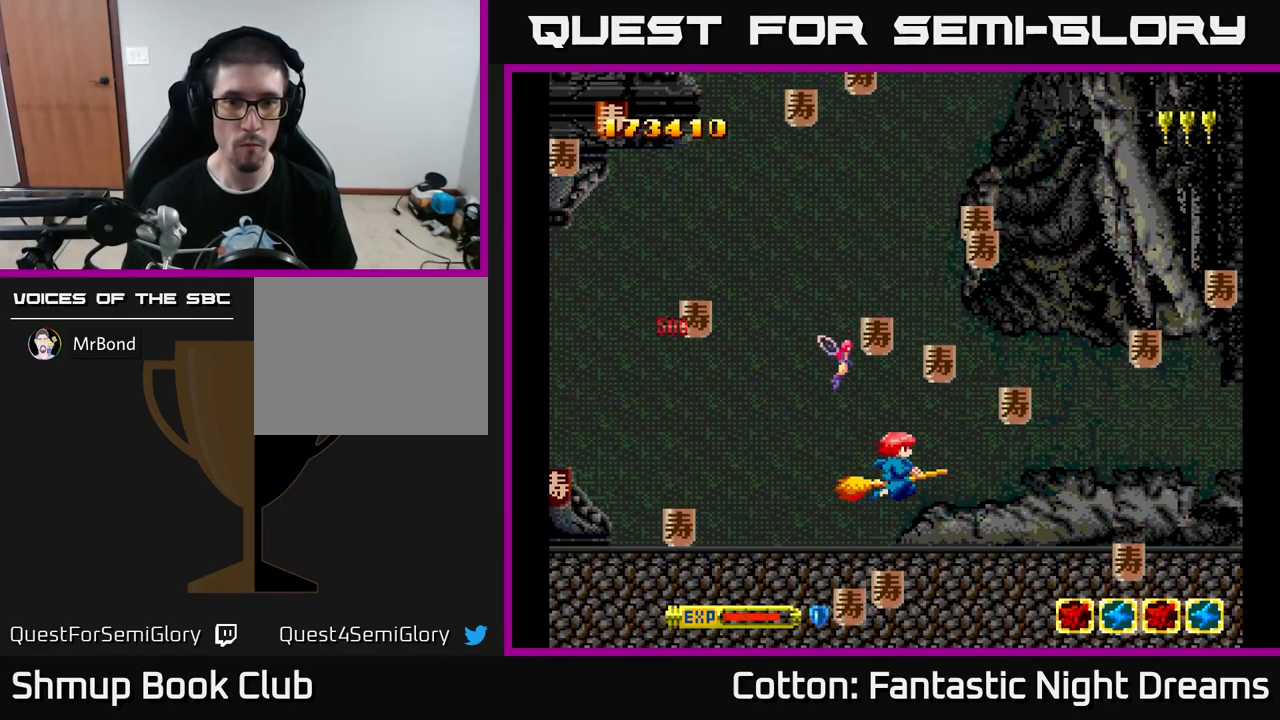
{"buttons": ["DPAD_RIGHT"], "left_stick": "center", "right_stick": "center", "events": [[16, "DPAD_RIGHT", "up"], [83, "DPAD_LEFT", "down"], [183, "DPAD_UP", "up"], [200, "DPAD_LEFT", "up"], [216, "DPAD_DOWN", "down"], [233, "DPAD_RIGHT", "down"], [416, "DPAD_DOWN", "up"]]}
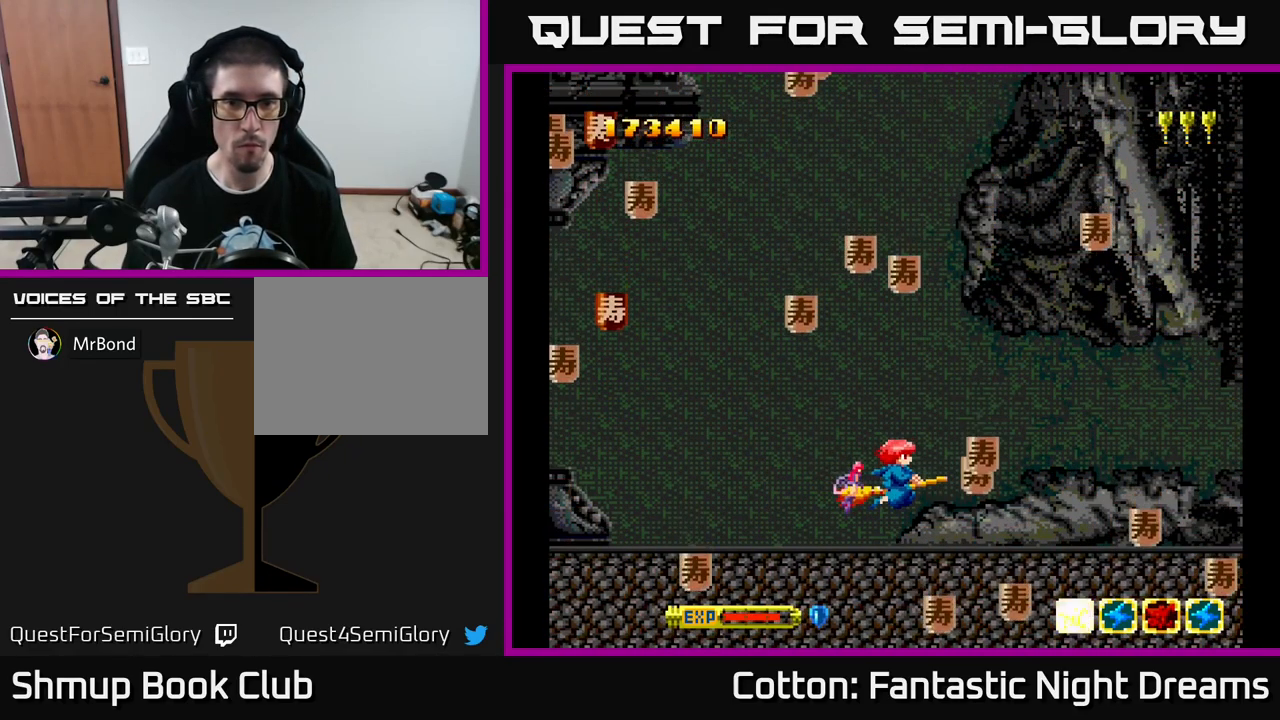
{"buttons": ["DPAD_UP", "DPAD_LEFT"], "left_stick": "center", "right_stick": "center", "events": [[66, "DPAD_RIGHT", "up"], [66, "DPAD_UP", "down"], [83, "DPAD_LEFT", "down"], [266, "DPAD_LEFT", "up"], [300, "DPAD_RIGHT", "down"], [300, "DPAD_UP", "up"], [467, "DPAD_RIGHT", "up"], [467, "DPAD_UP", "down"], [483, "DPAD_LEFT", "down"]]}
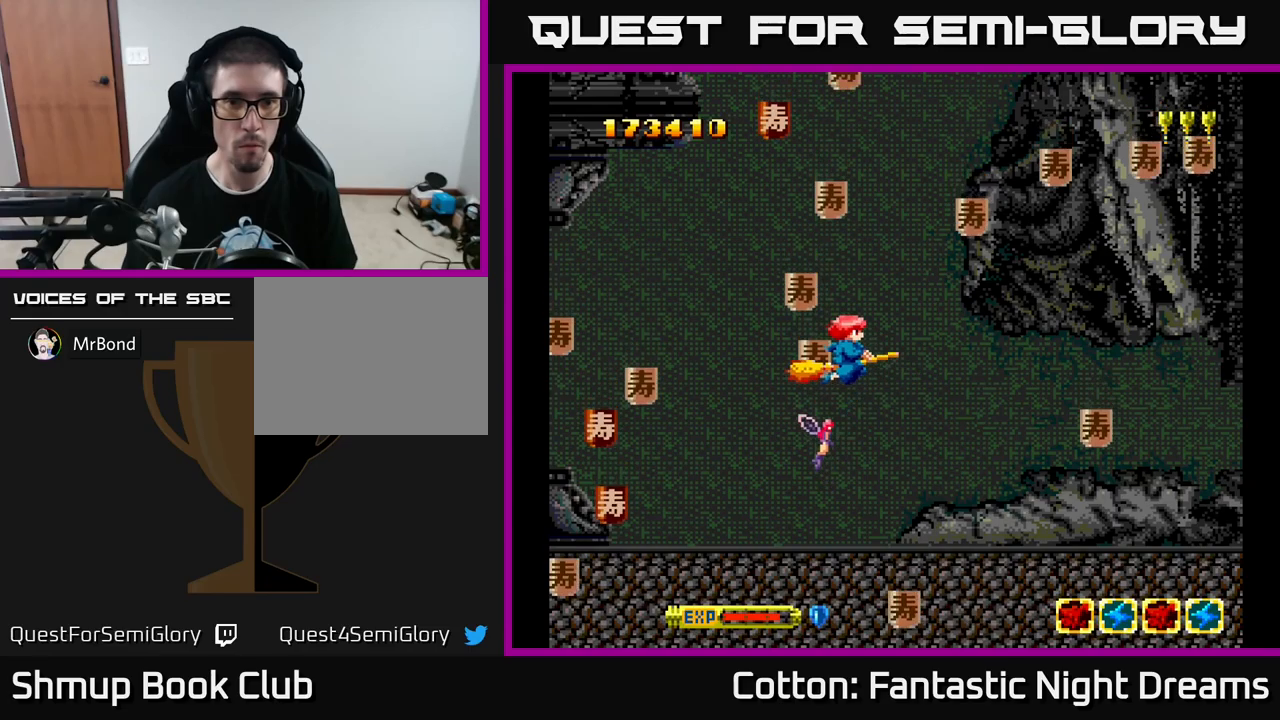
{"buttons": ["DPAD_DOWN", "DPAD_RIGHT"], "left_stick": "center", "right_stick": "center"}
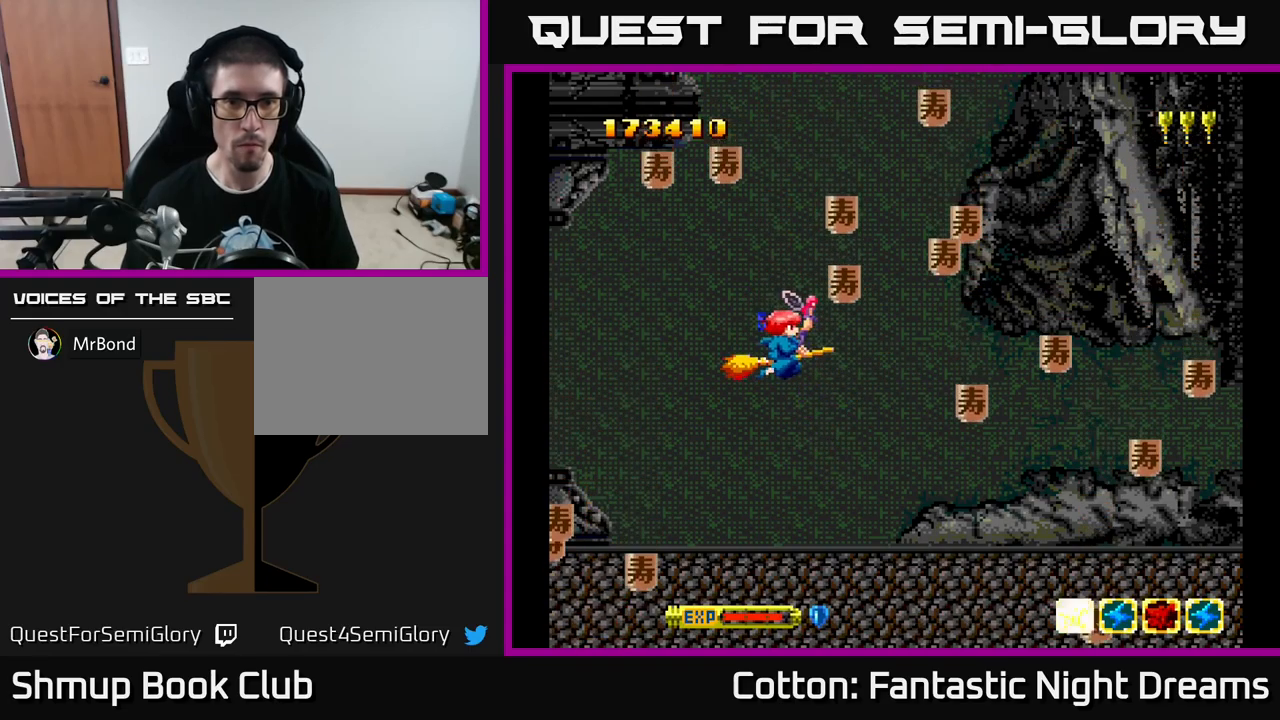
{"buttons": ["DPAD_DOWN"], "left_stick": "center", "right_stick": "center", "events": [[150, "DPAD_DOWN", "up"], [183, "DPAD_RIGHT", "up"], [183, "DPAD_UP", "down"], [283, "DPAD_LEFT", "down"], [350, "DPAD_UP", "up"], [383, "DPAD_DOWN", "down"], [467, "DPAD_LEFT", "up"]]}
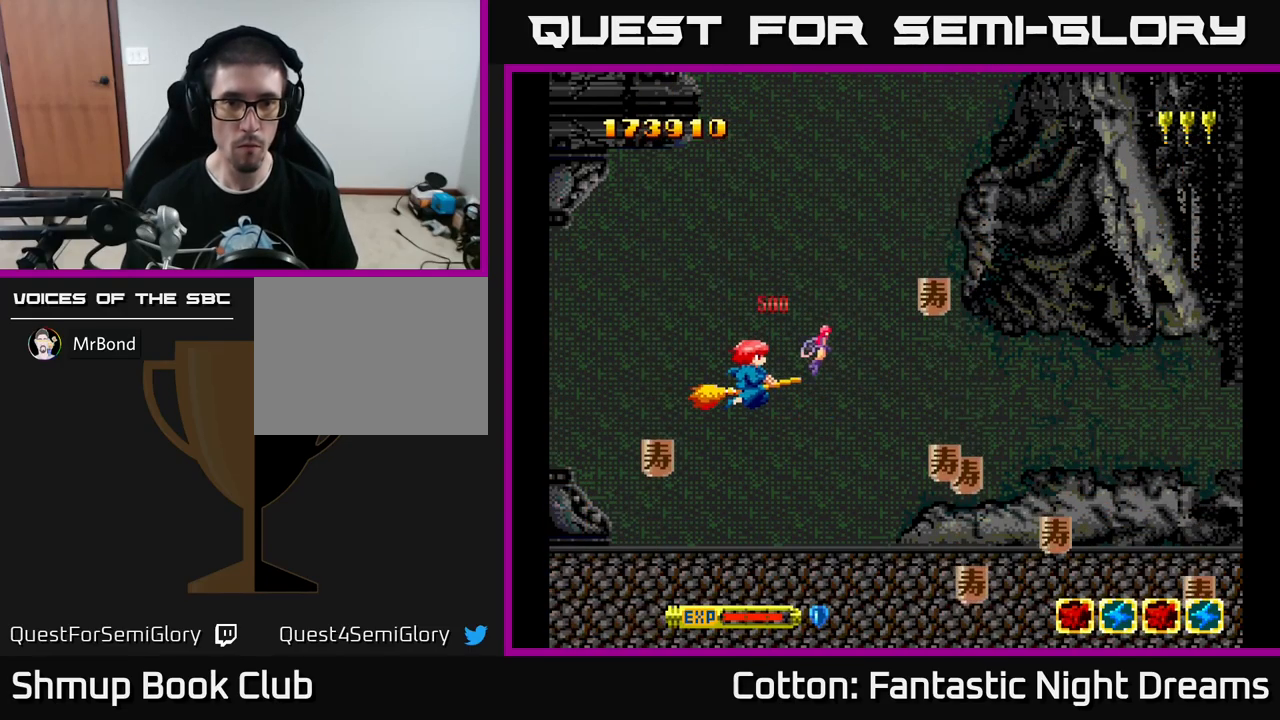
{"buttons": ["DPAD_DOWN", "DPAD_RIGHT"], "left_stick": "center", "right_stick": "center", "events": [[83, "DPAD_RIGHT", "down"], [133, "DPAD_DOWN", "up"], [383, "DPAD_DOWN", "down"]]}
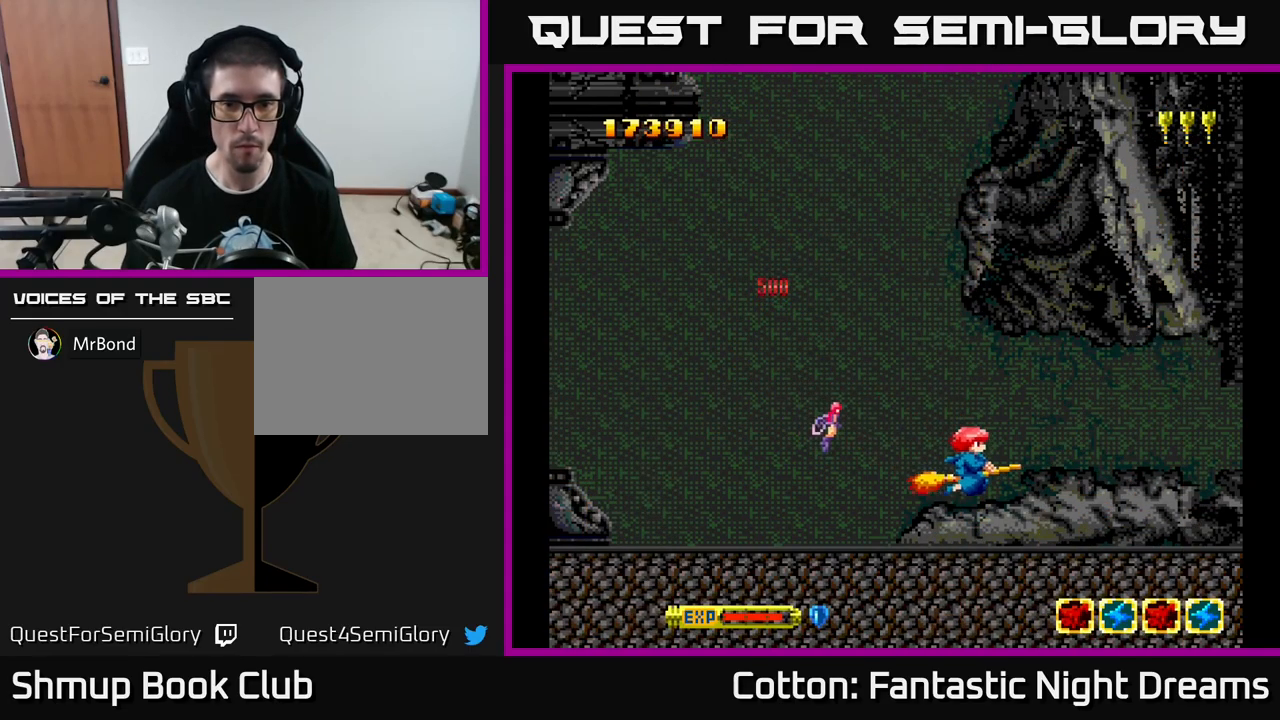
{"buttons": ["DPAD_UP"], "left_stick": "center", "right_stick": "center", "events": [[67, "DPAD_RIGHT", "up"], [83, "DPAD_DOWN", "up"], [100, "DPAD_LEFT", "down"], [133, "DPAD_UP", "down"], [483, "DPAD_LEFT", "up"]]}
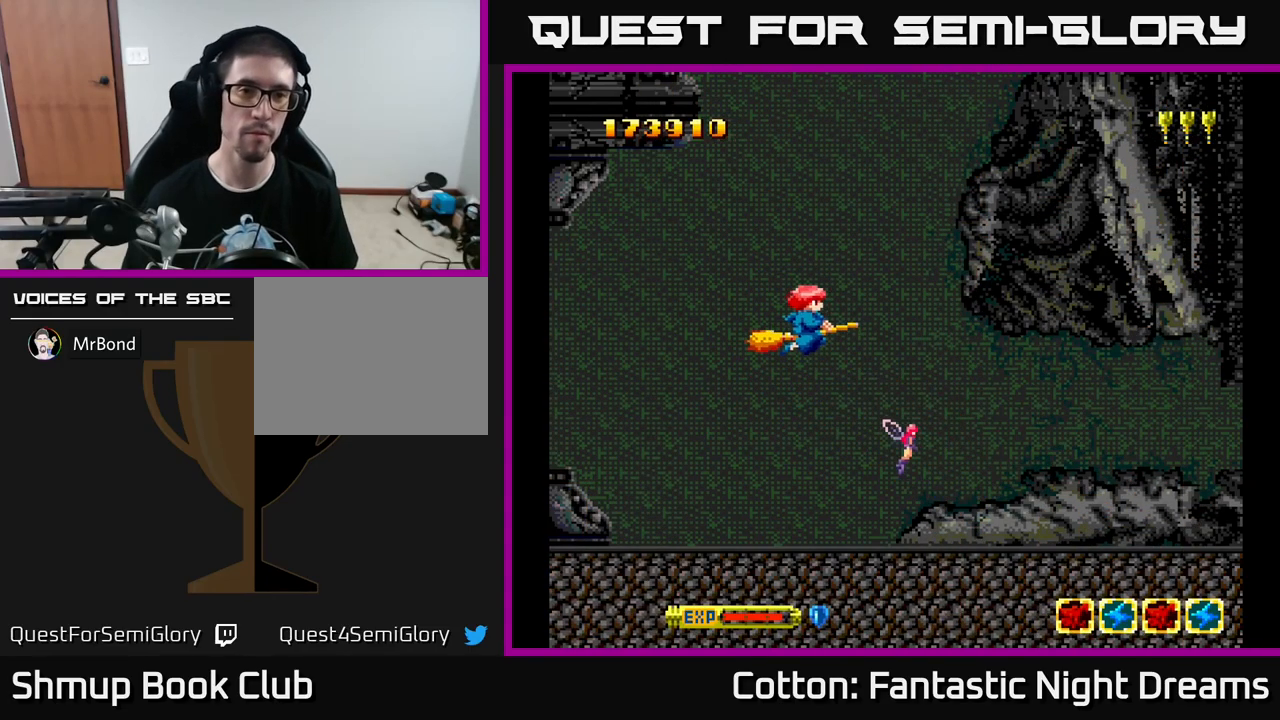
{"buttons": [], "left_stick": "center", "right_stick": "center", "events": [[33, "DPAD_UP", "up"]]}